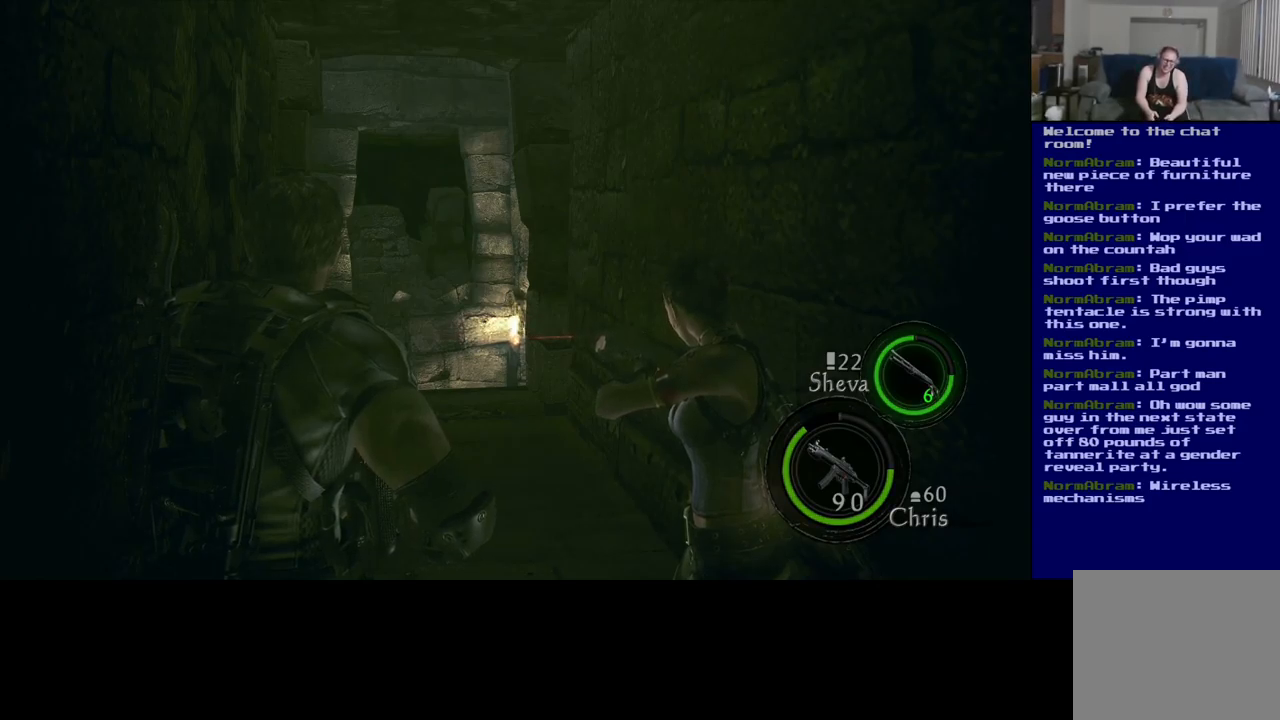
Gameplay with a controller (Xbox layout); each line is a JSON object with the inputs held at the frame after it. "events" lists button and stick changes between this image and that frame as [ms after this image, input, new state], when the widget could be followed in between. Not read: R3.
{"buttons": [], "left_stick": "up-right", "right_stick": "center", "events": [[117, "left_stick", "up-right"], [150, "right_stick", "down-left"], [367, "right_stick", "center"]]}
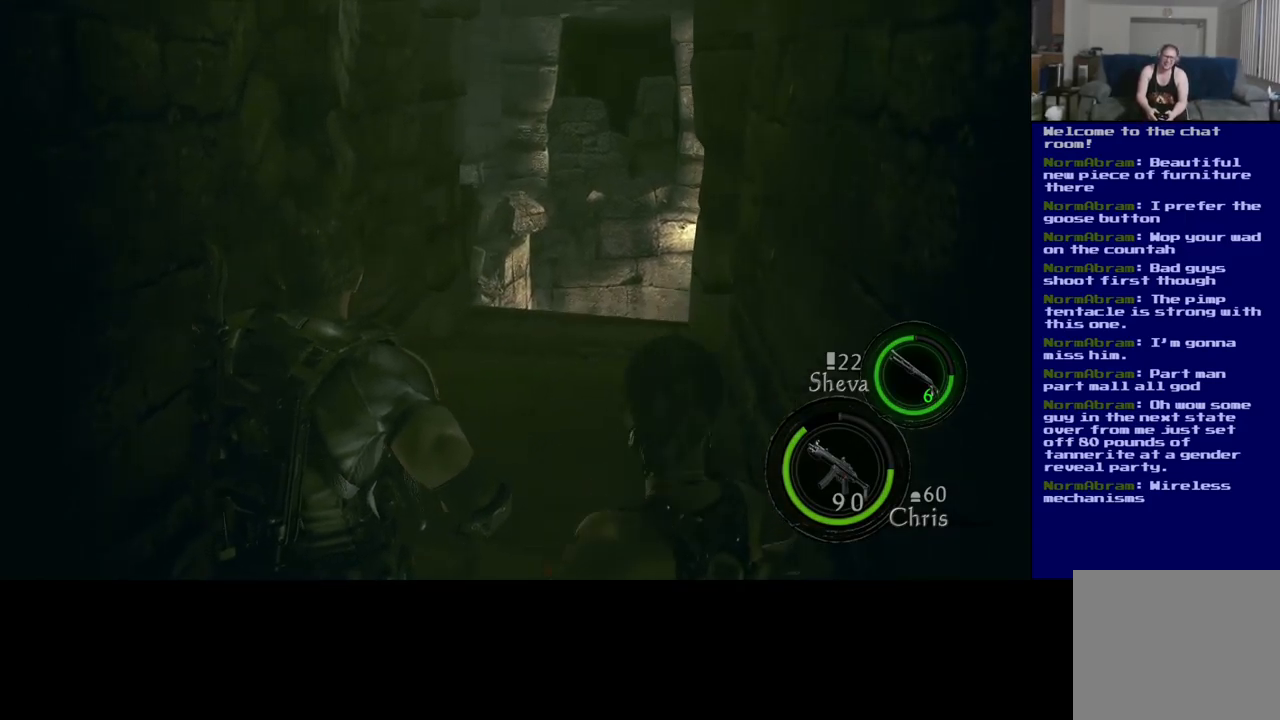
{"buttons": [], "left_stick": "left", "right_stick": "center", "events": [[167, "left_stick", "center"], [450, "left_stick", "left"]]}
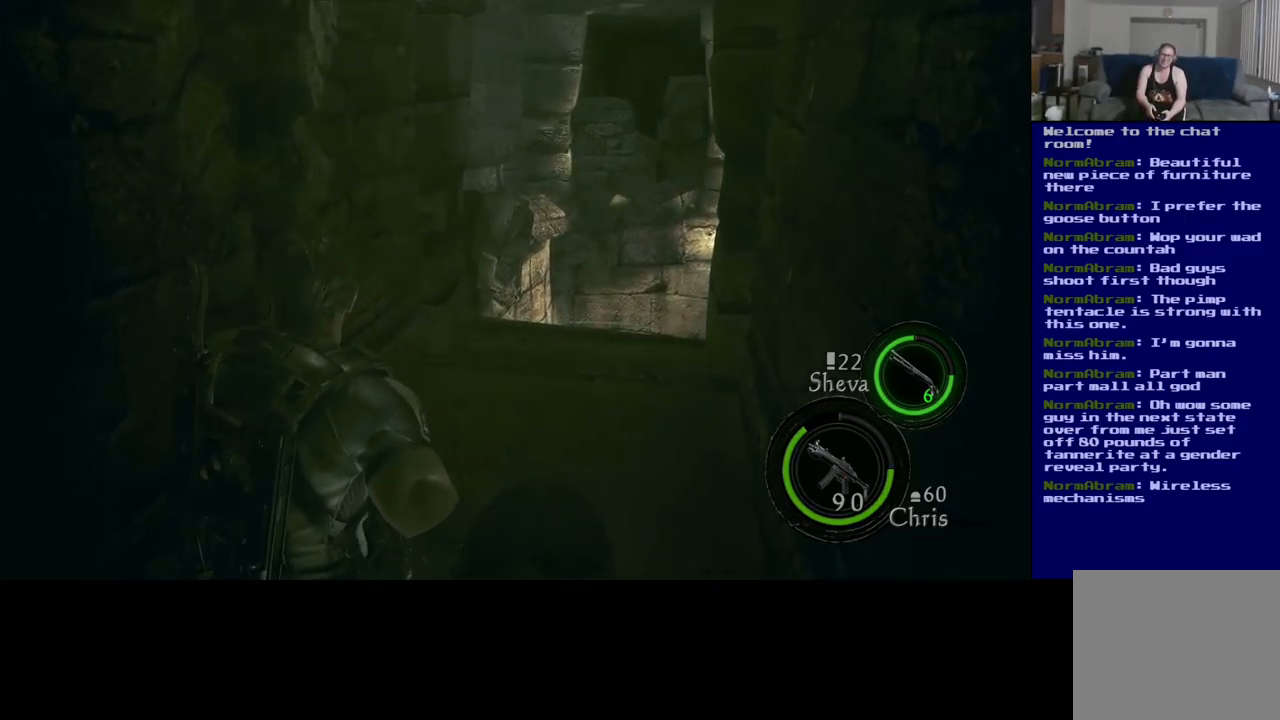
{"buttons": [], "left_stick": "center", "right_stick": "center", "events": [[400, "left_stick", "center"]]}
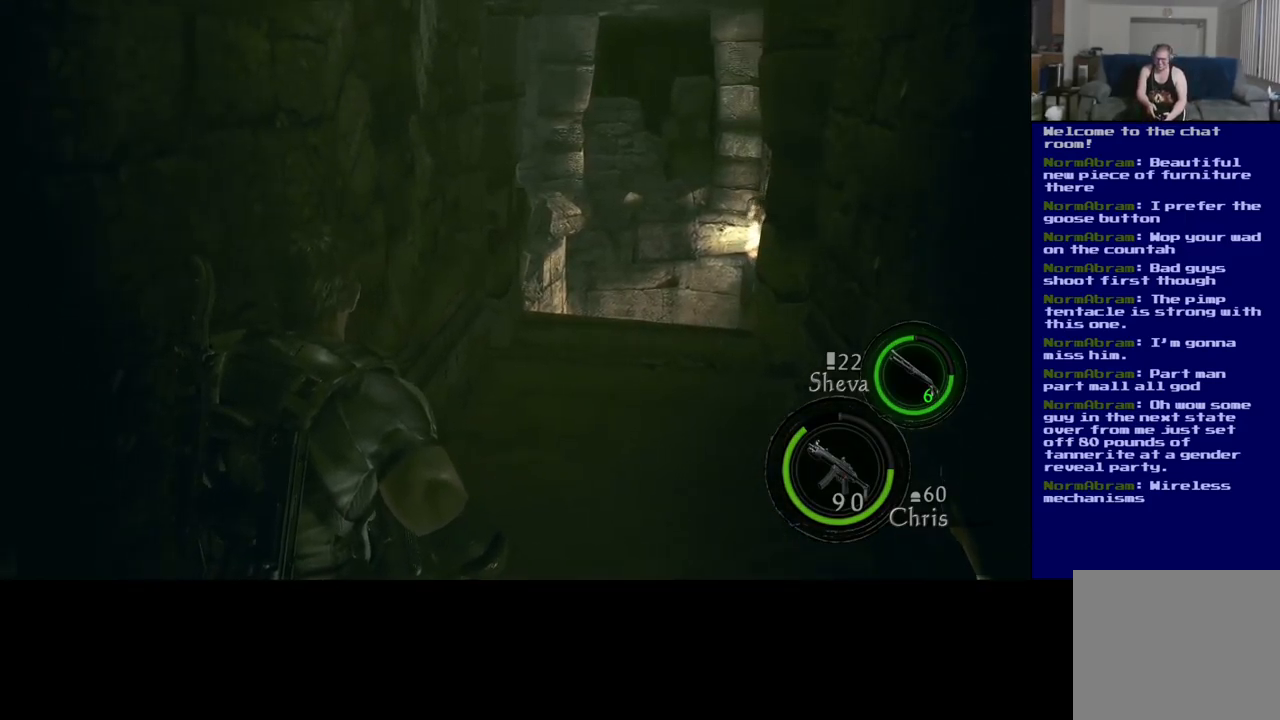
{"buttons": [], "left_stick": "center", "right_stick": "center", "events": []}
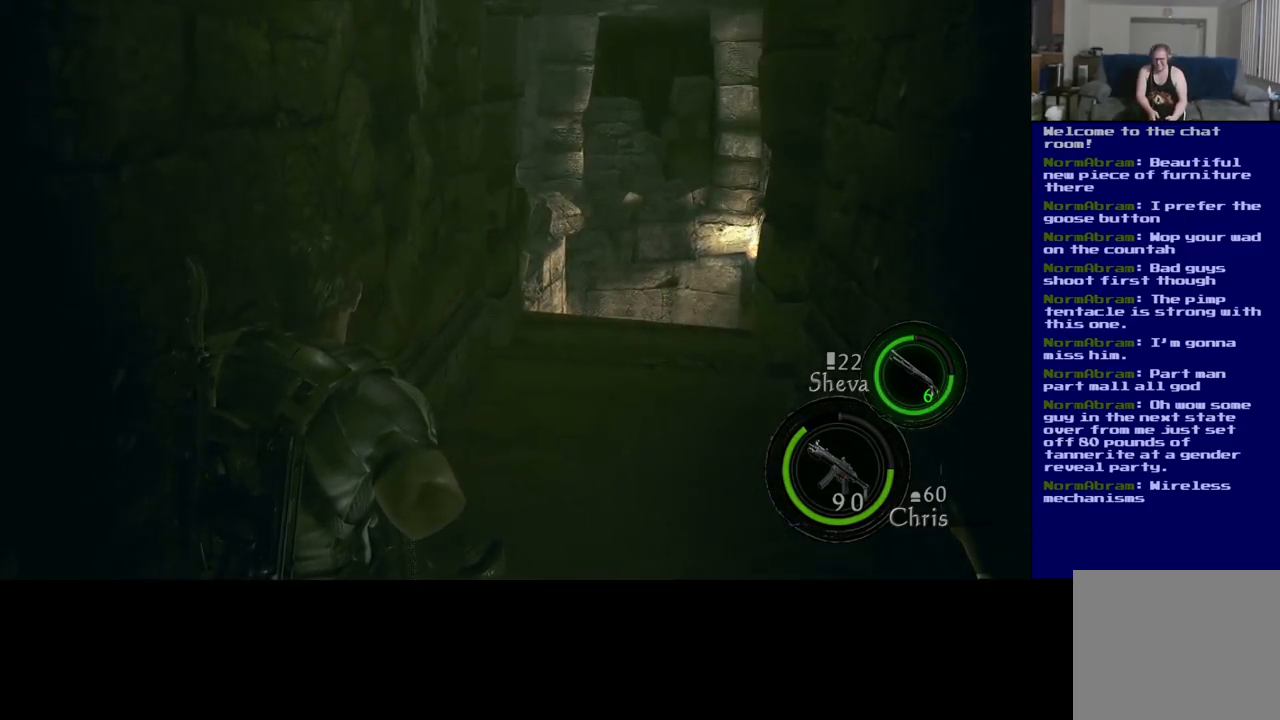
{"buttons": [], "left_stick": "center", "right_stick": "center", "events": []}
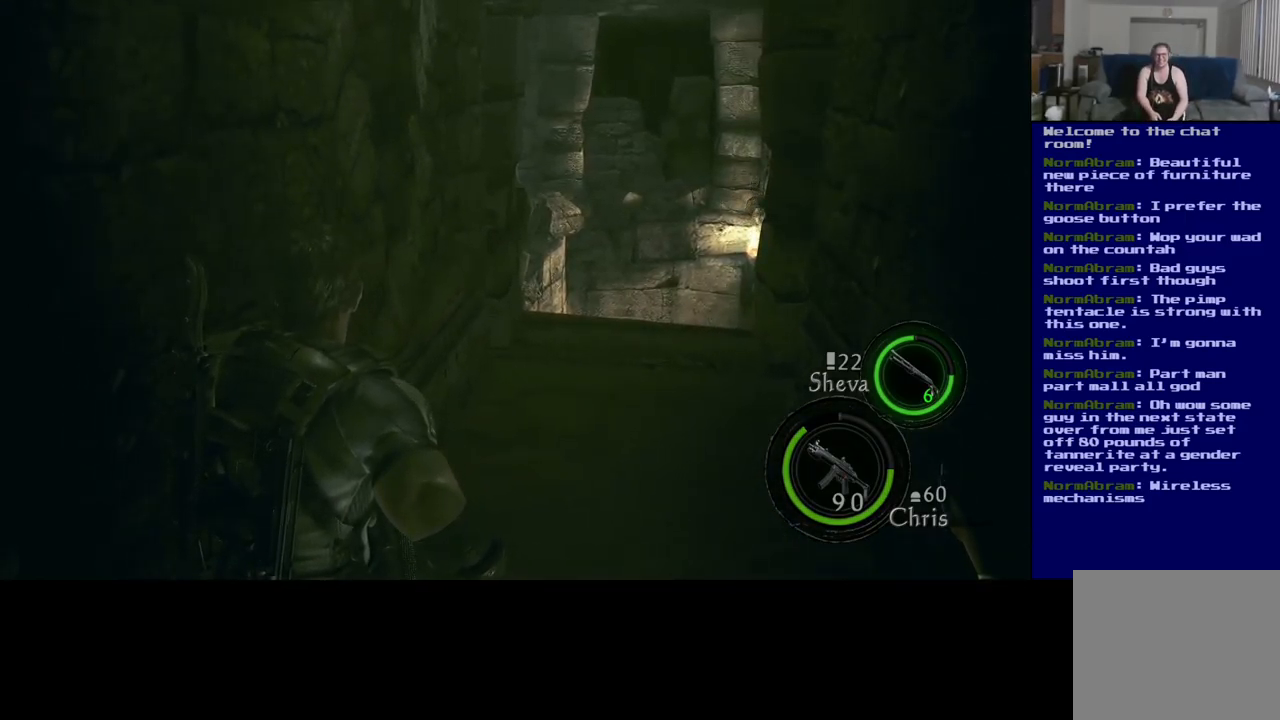
{"buttons": [], "left_stick": "up", "right_stick": "right", "events": [[400, "left_stick", "up"], [450, "right_stick", "right"]]}
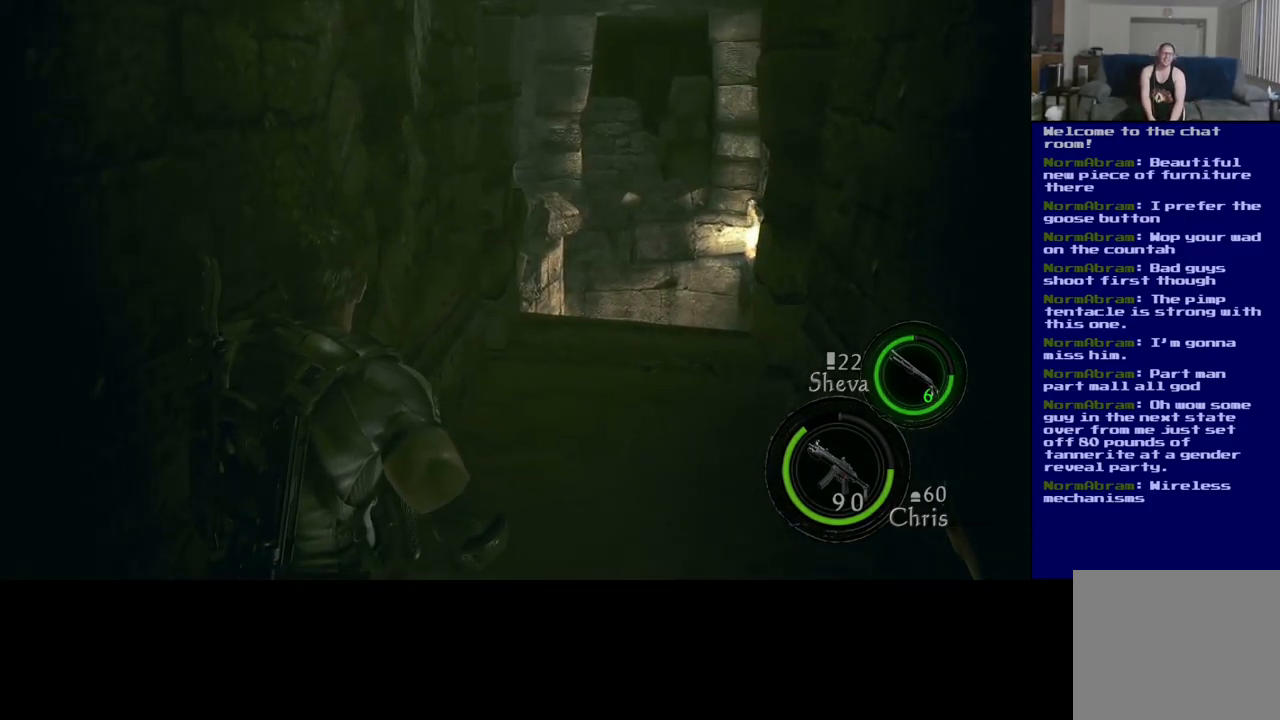
{"buttons": [], "left_stick": "up", "right_stick": "down-left", "events": [[150, "right_stick", "center"], [450, "right_stick", "down-left"]]}
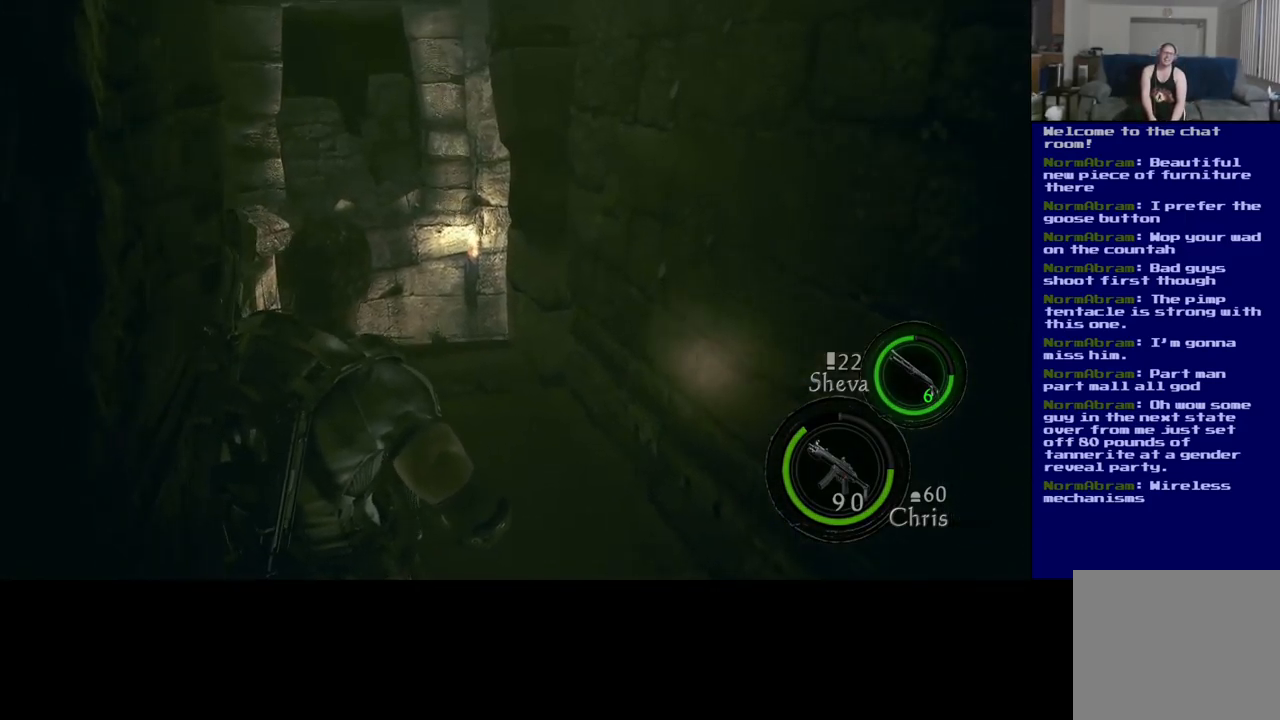
{"buttons": ["L3"], "left_stick": "up", "right_stick": "center", "events": [[134, "right_stick", "down"], [317, "right_stick", "center"], [417, "L3", "down"]]}
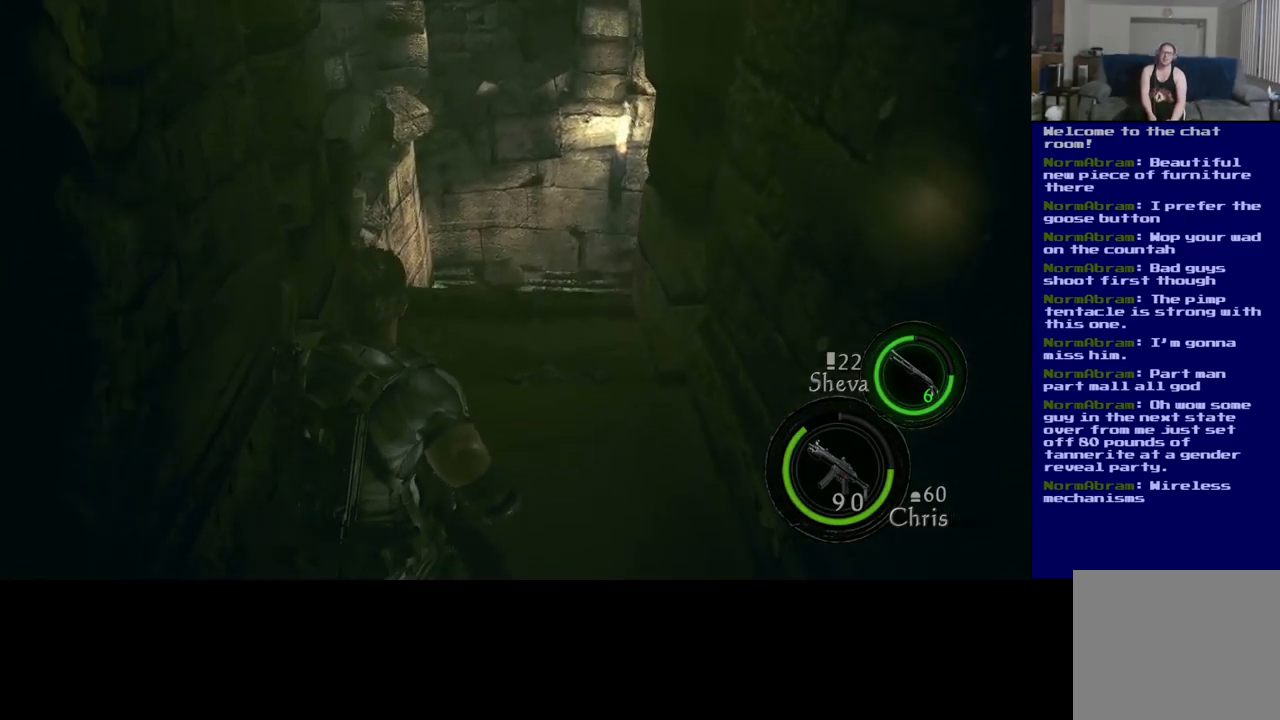
{"buttons": [], "left_stick": "up", "right_stick": "down", "events": [[283, "right_stick", "down"], [416, "L3", "up"]]}
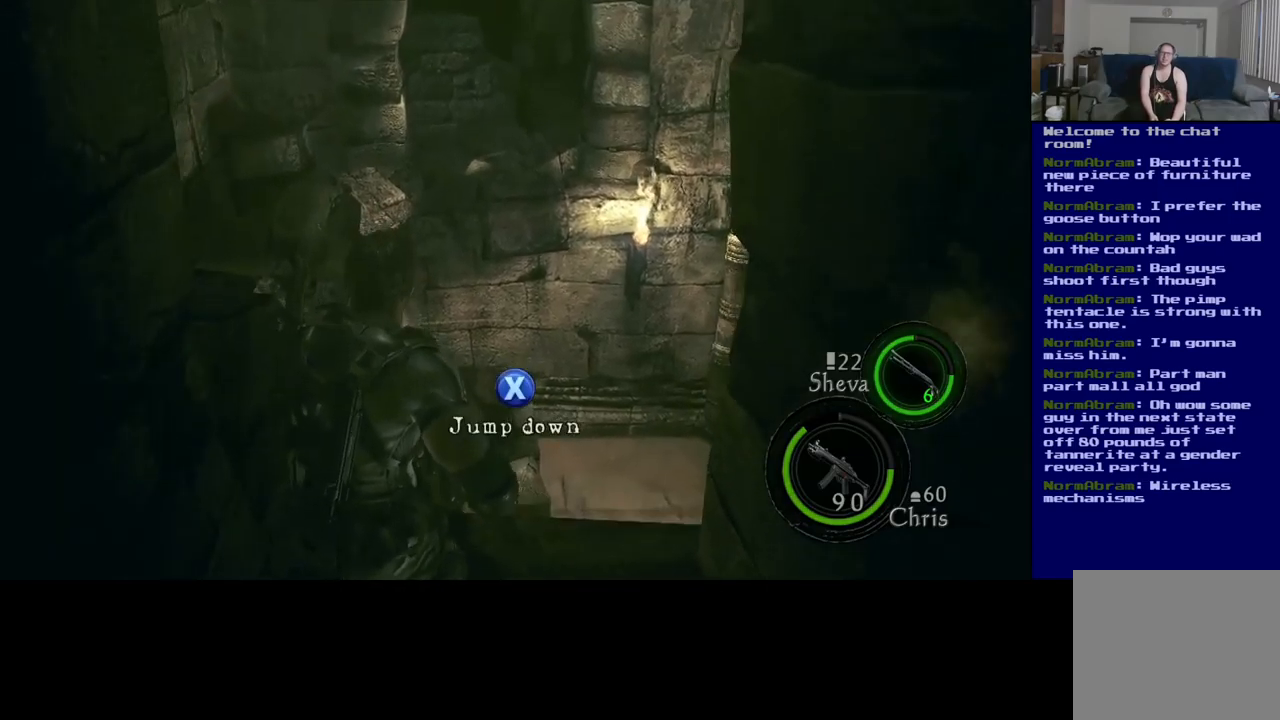
{"buttons": [], "left_stick": "center", "right_stick": "center", "events": [[350, "left_stick", "center"], [350, "right_stick", "center"]]}
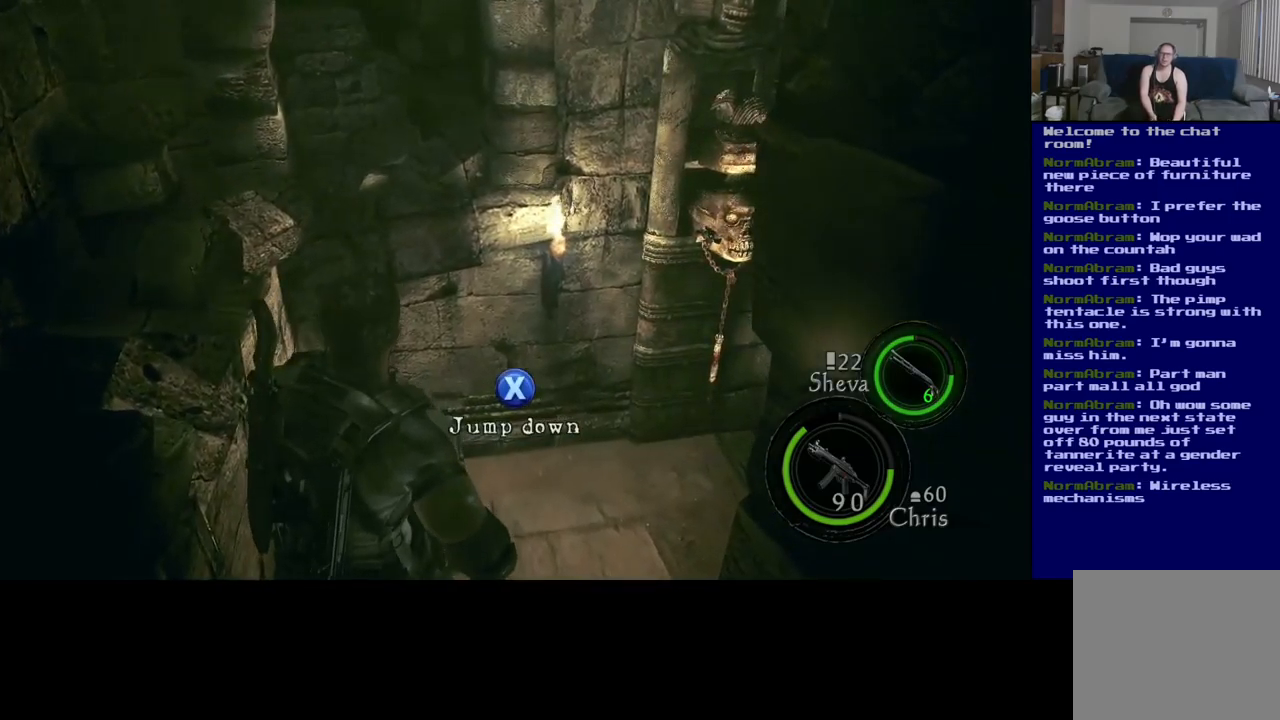
{"buttons": [], "left_stick": "center", "right_stick": "center", "events": []}
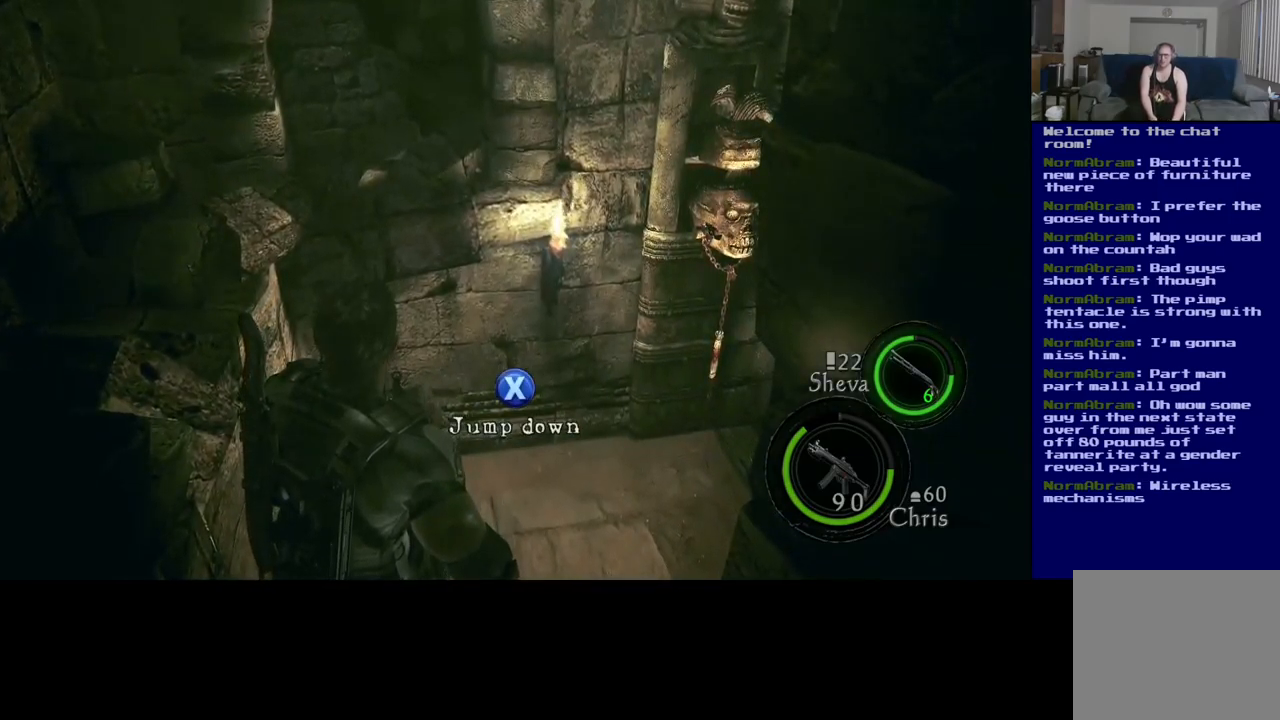
{"buttons": ["X"], "left_stick": "center", "right_stick": "center", "events": [[367, "X", "down"]]}
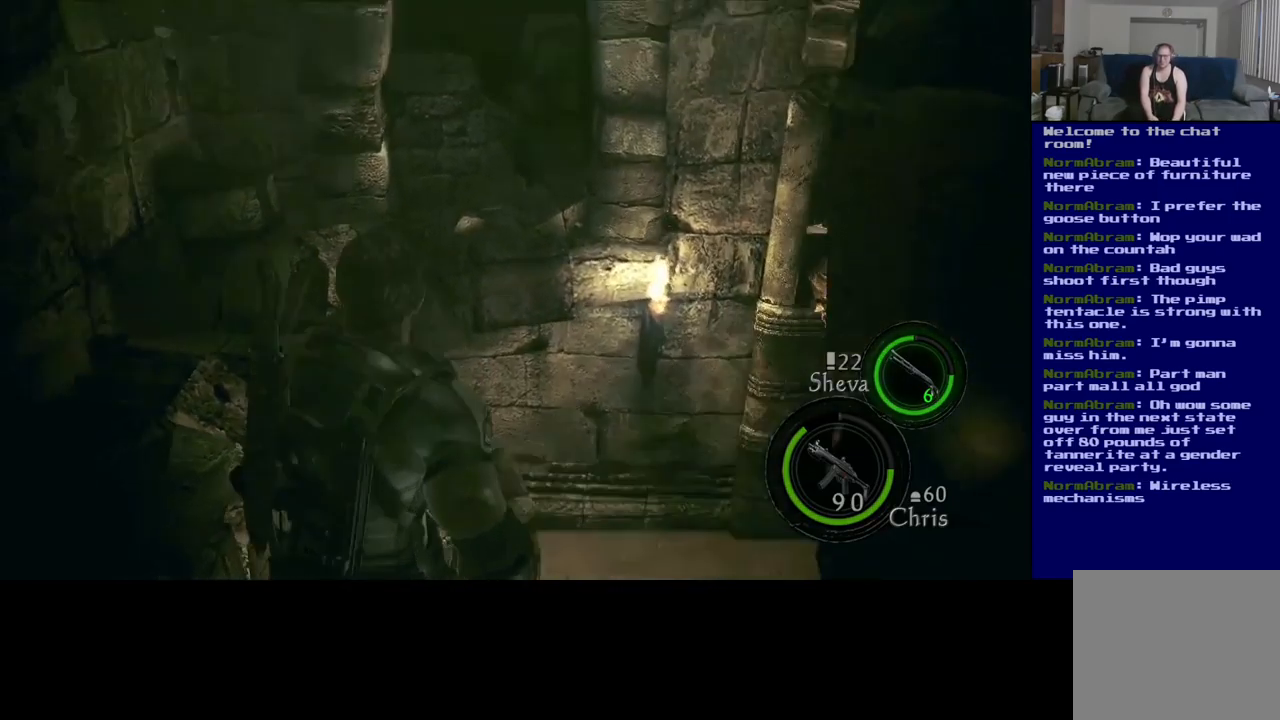
{"buttons": [], "left_stick": "center", "right_stick": "center", "events": [[17, "X", "up"]]}
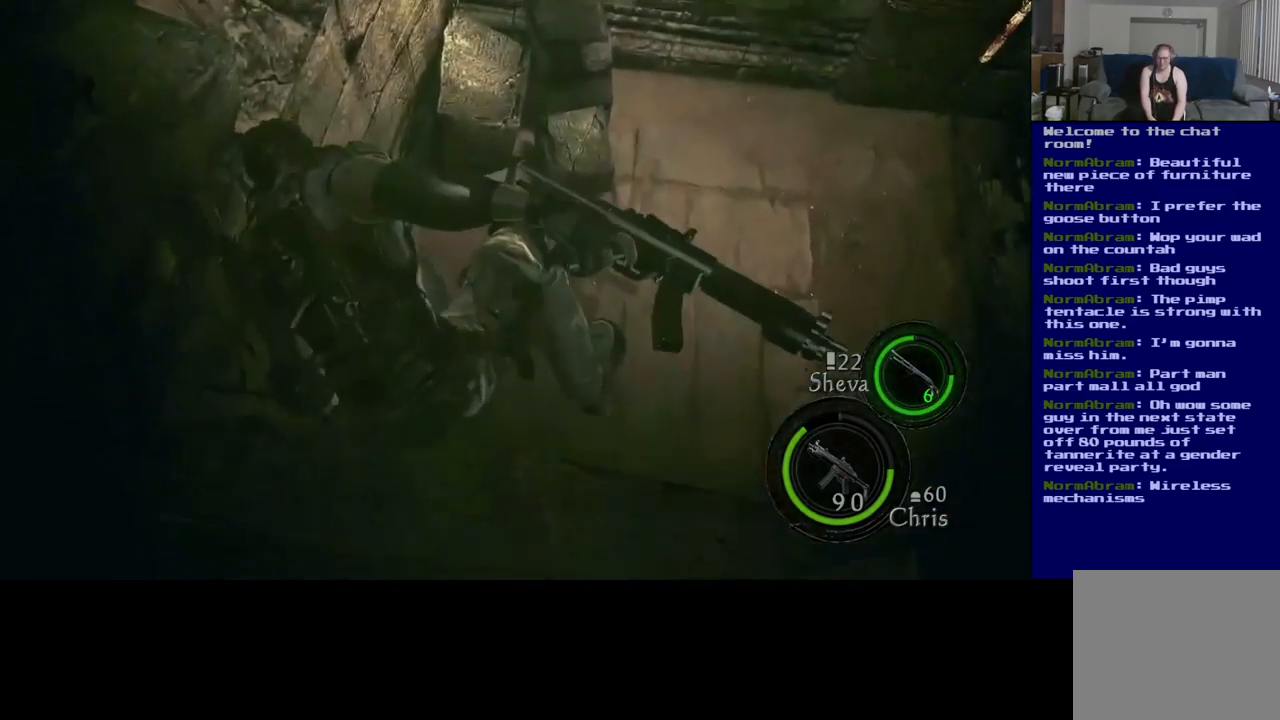
{"buttons": [], "left_stick": "center", "right_stick": "up-left", "events": [[300, "right_stick", "up-left"]]}
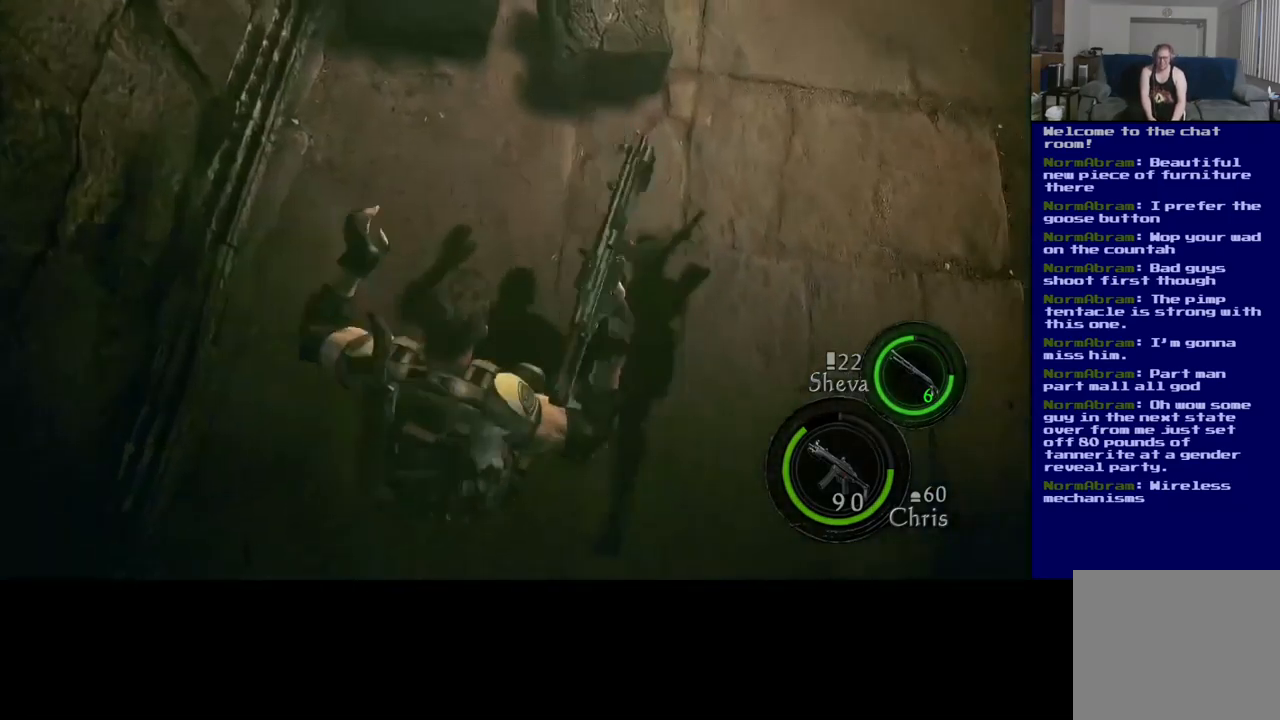
{"buttons": [], "left_stick": "center", "right_stick": "right", "events": [[100, "right_stick", "up-right"], [200, "right_stick", "right"], [250, "left_stick", "down-left"], [384, "left_stick", "center"]]}
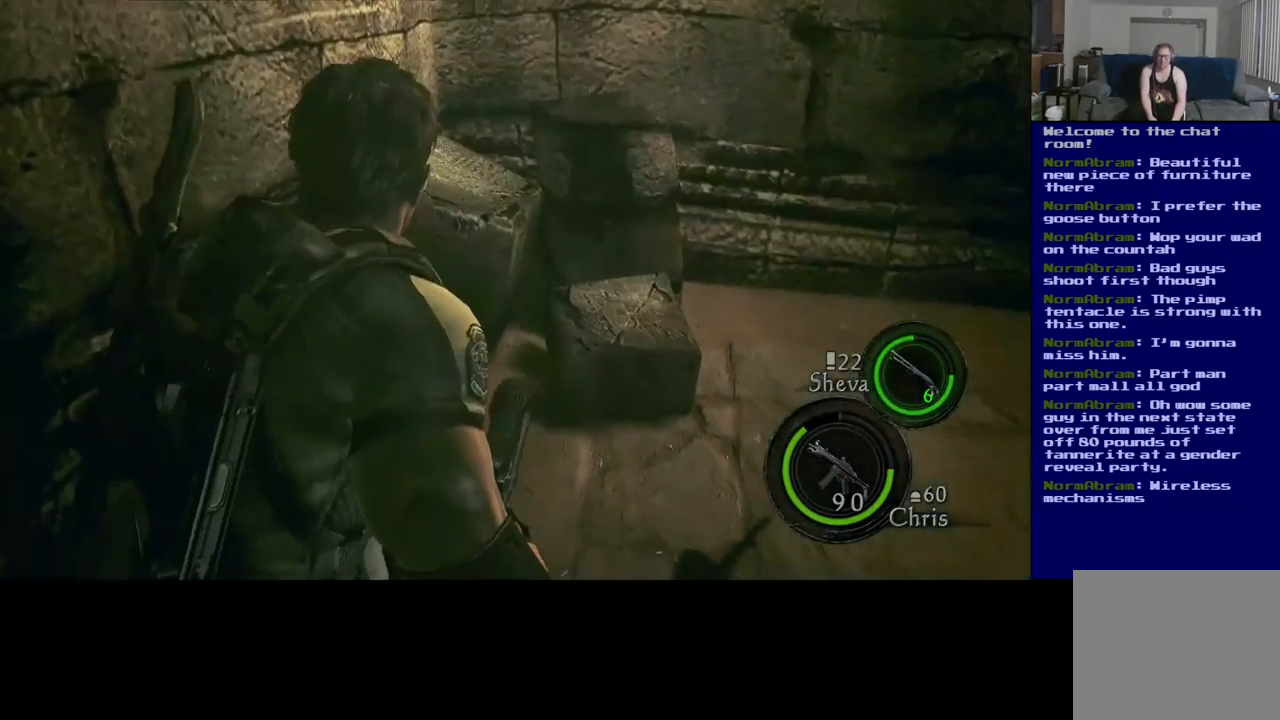
{"buttons": [], "left_stick": "center", "right_stick": "right", "events": []}
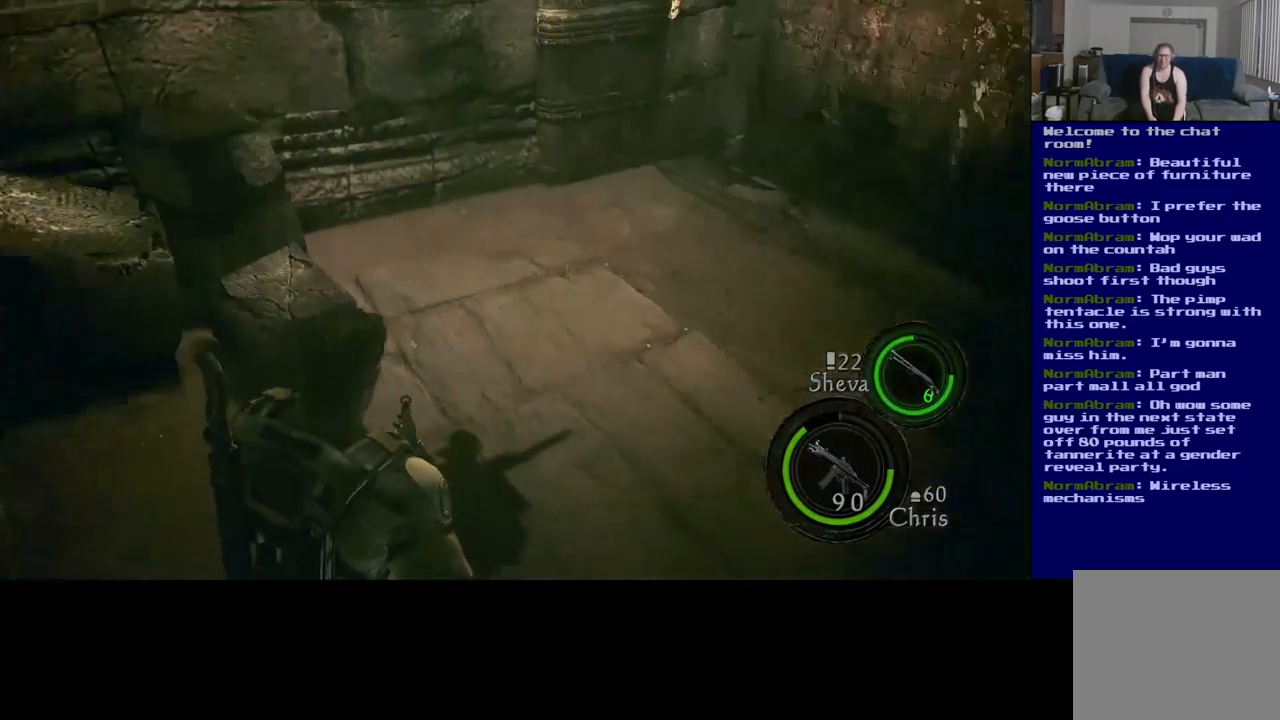
{"buttons": [], "left_stick": "left", "right_stick": "center", "events": [[267, "left_stick", "up-left"], [334, "right_stick", "center"], [417, "left_stick", "left"]]}
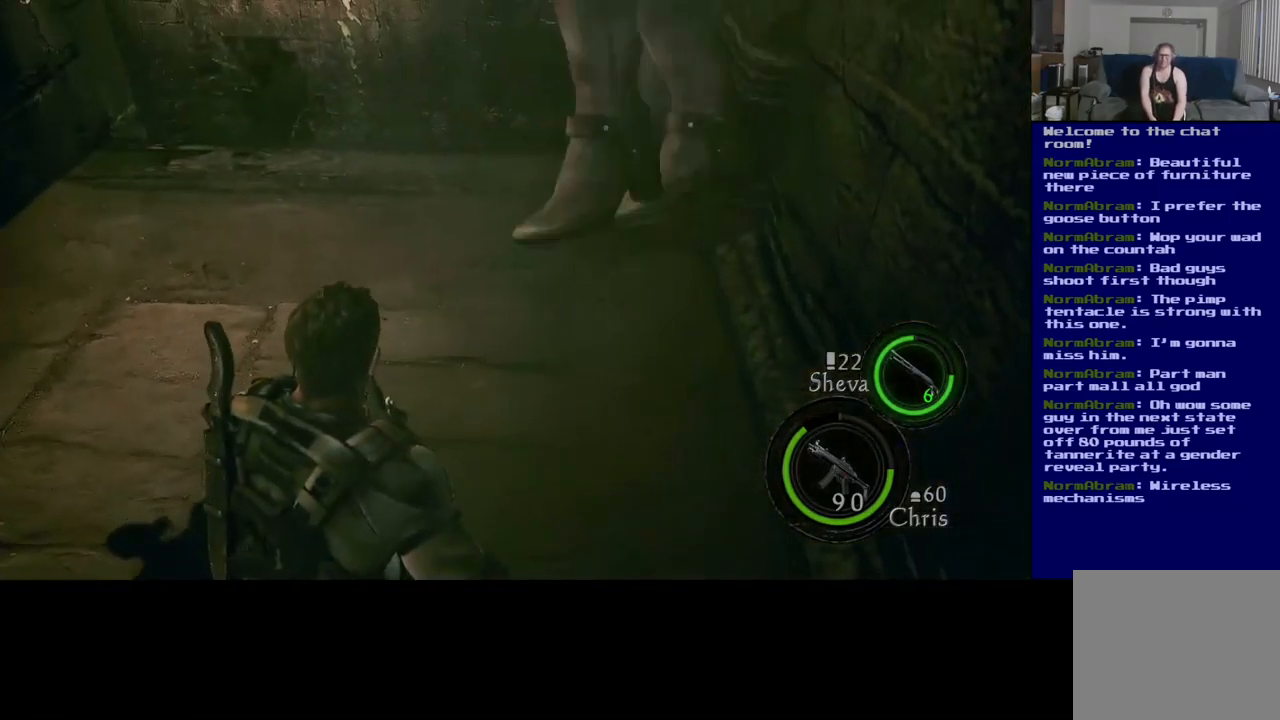
{"buttons": [], "left_stick": "left", "right_stick": "center", "events": [[34, "right_stick", "up-right"], [434, "right_stick", "center"]]}
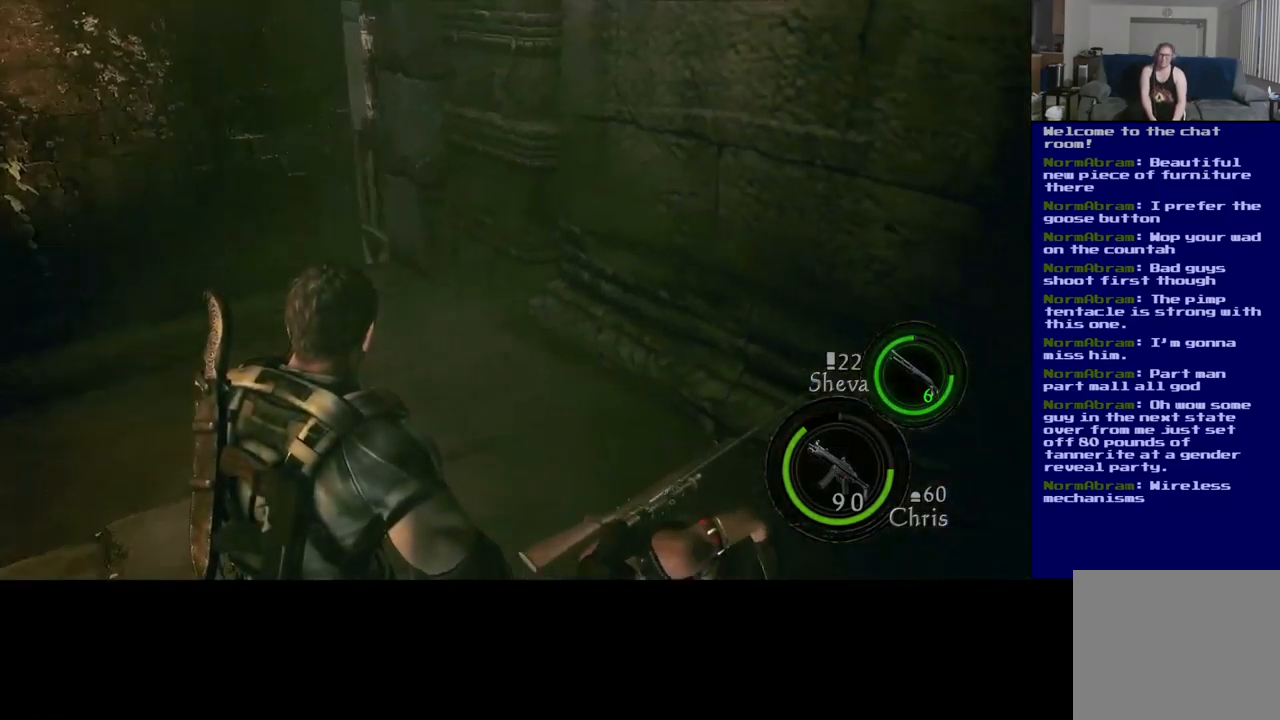
{"buttons": [], "left_stick": "up", "right_stick": "center", "events": [[100, "right_stick", "up-left"], [200, "left_stick", "up"], [367, "right_stick", "center"]]}
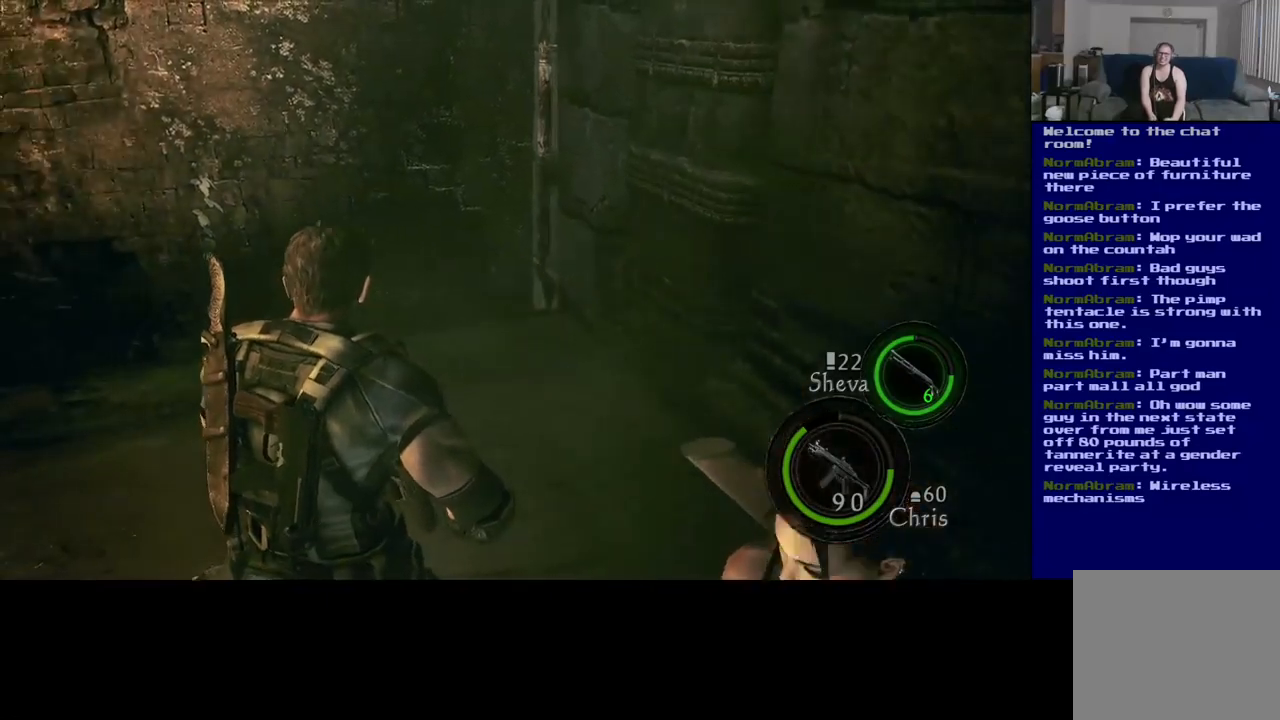
{"buttons": [], "left_stick": "up", "right_stick": "center", "events": [[50, "right_stick", "left"], [200, "right_stick", "center"]]}
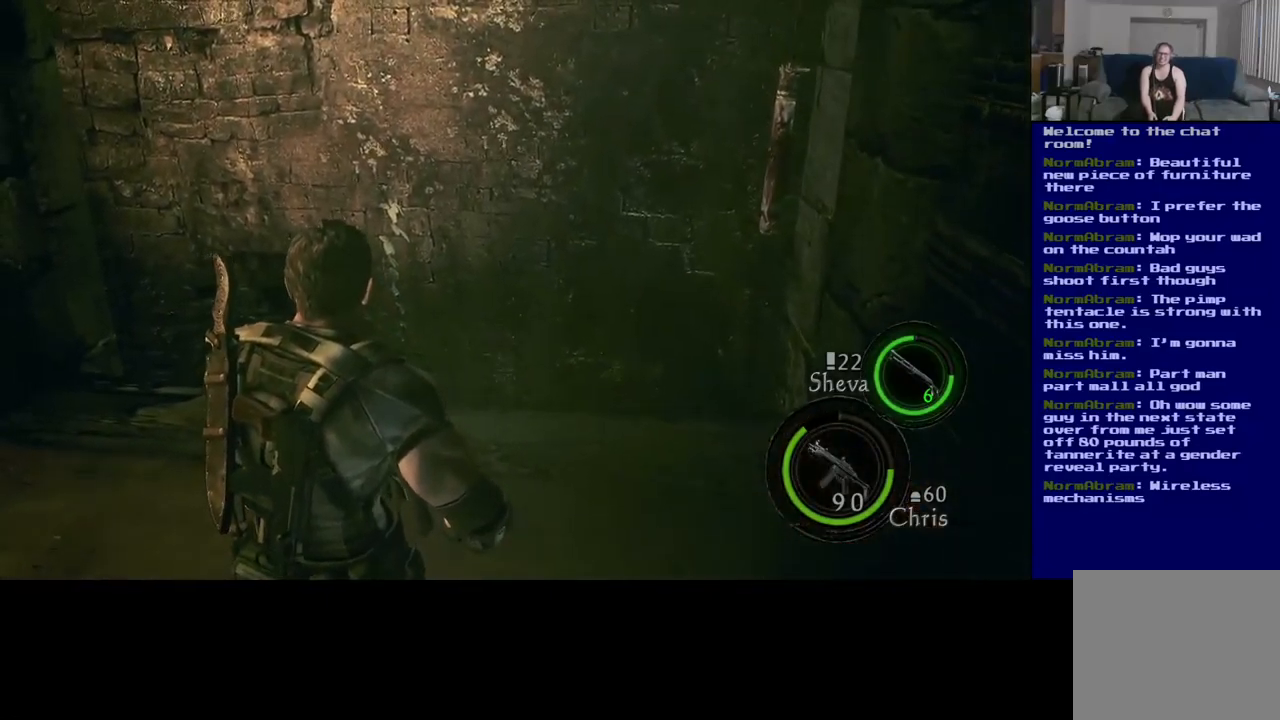
{"buttons": [], "left_stick": "up", "right_stick": "center", "events": [[133, "left_stick", "up-right"], [417, "left_stick", "up"]]}
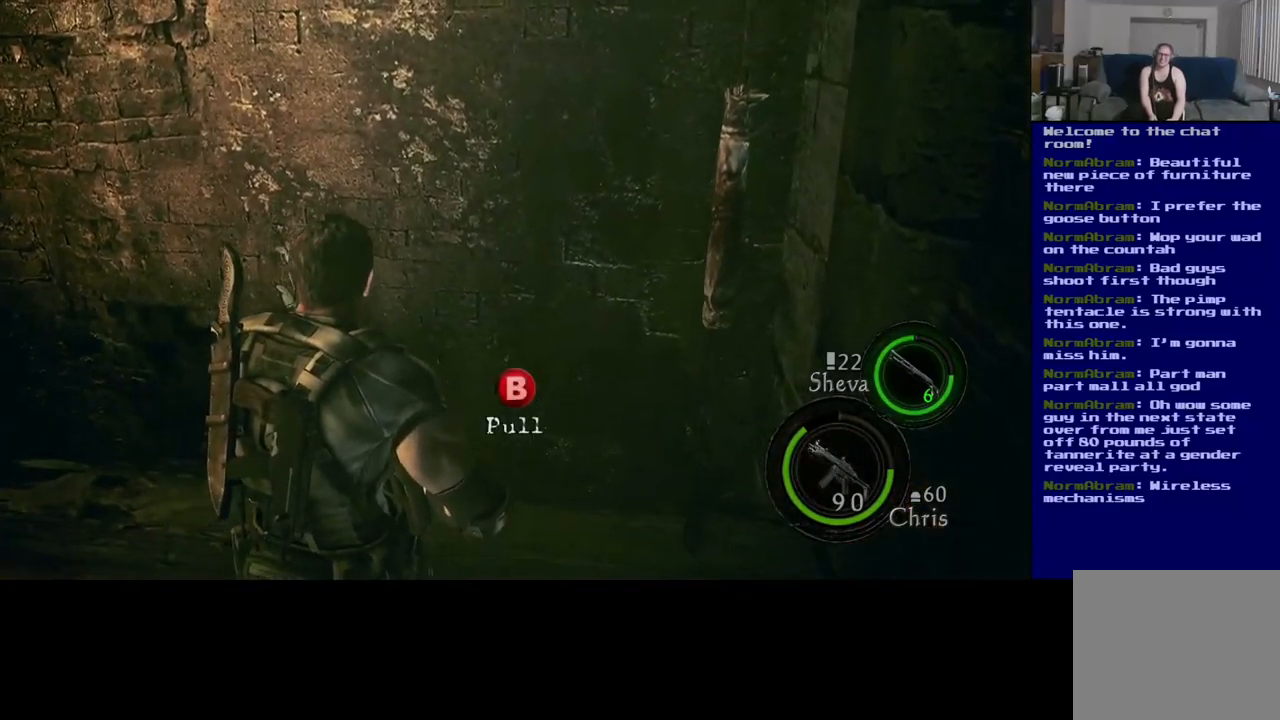
{"buttons": [], "left_stick": "center", "right_stick": "center", "events": [[283, "left_stick", "center"]]}
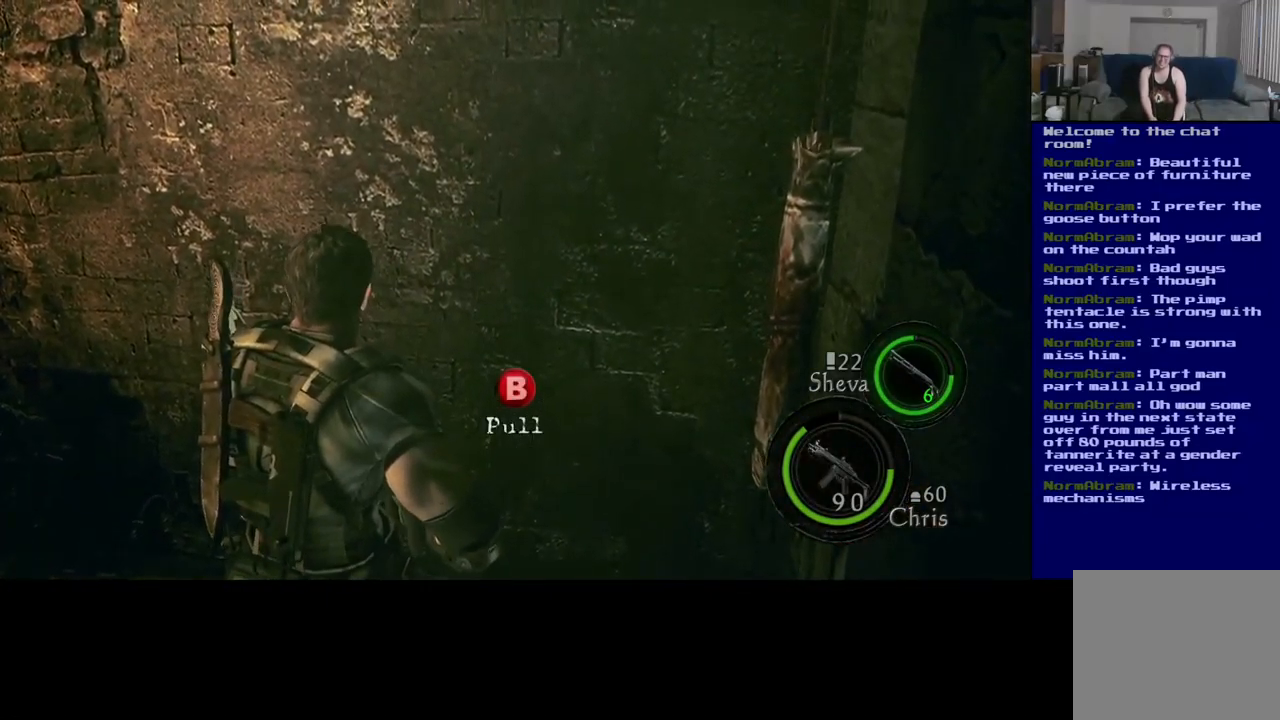
{"buttons": ["B"], "left_stick": "center", "right_stick": "center", "events": [[67, "B", "down"]]}
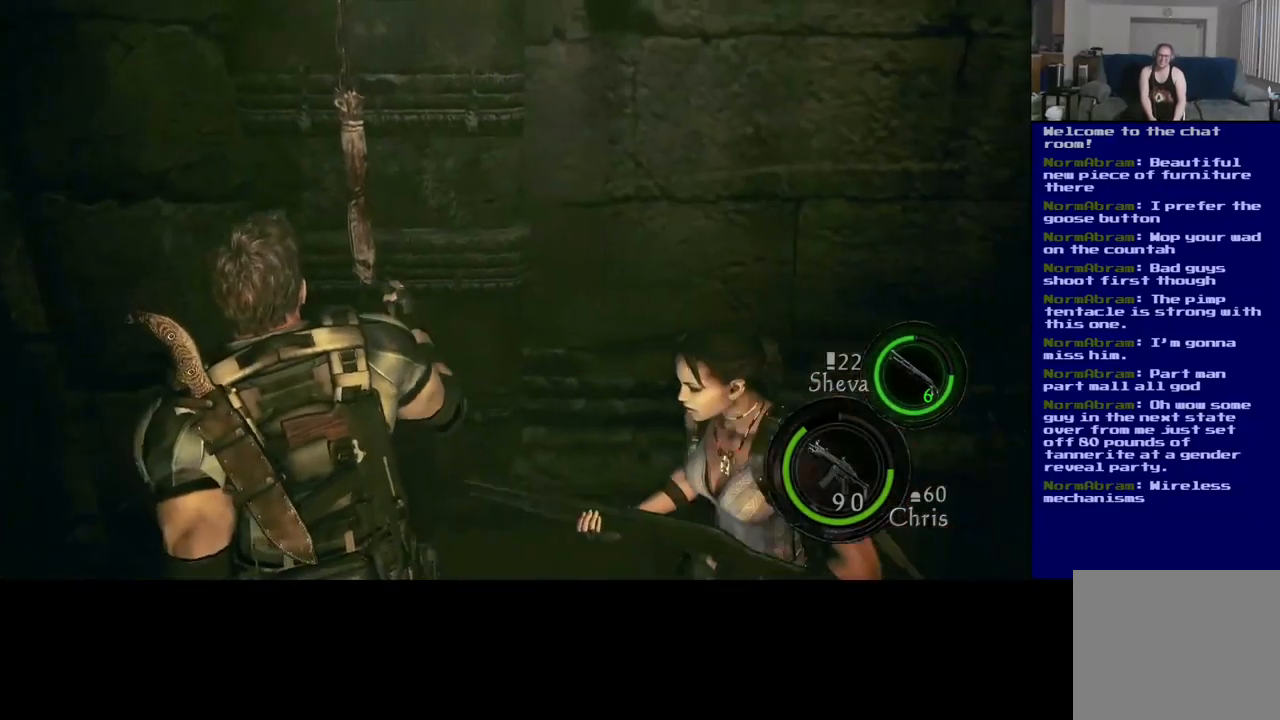
{"buttons": ["B"], "left_stick": "center", "right_stick": "center", "events": []}
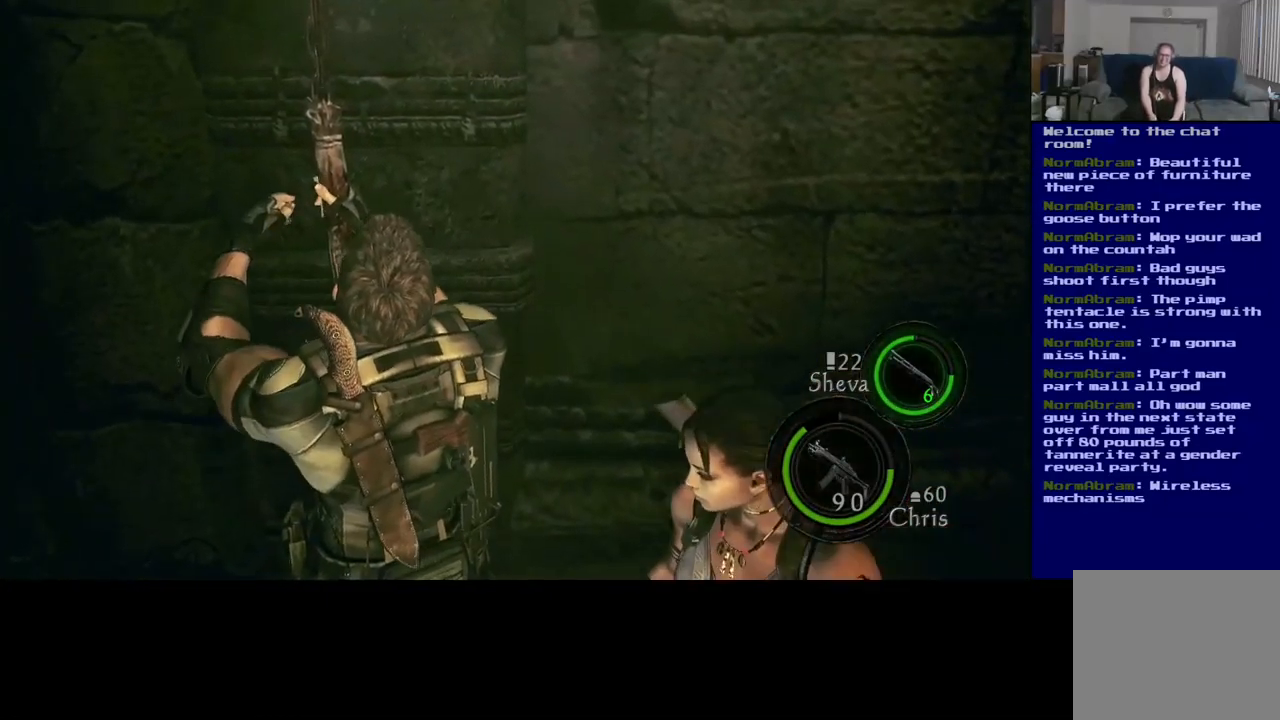
{"buttons": ["B"], "left_stick": "center", "right_stick": "center", "events": []}
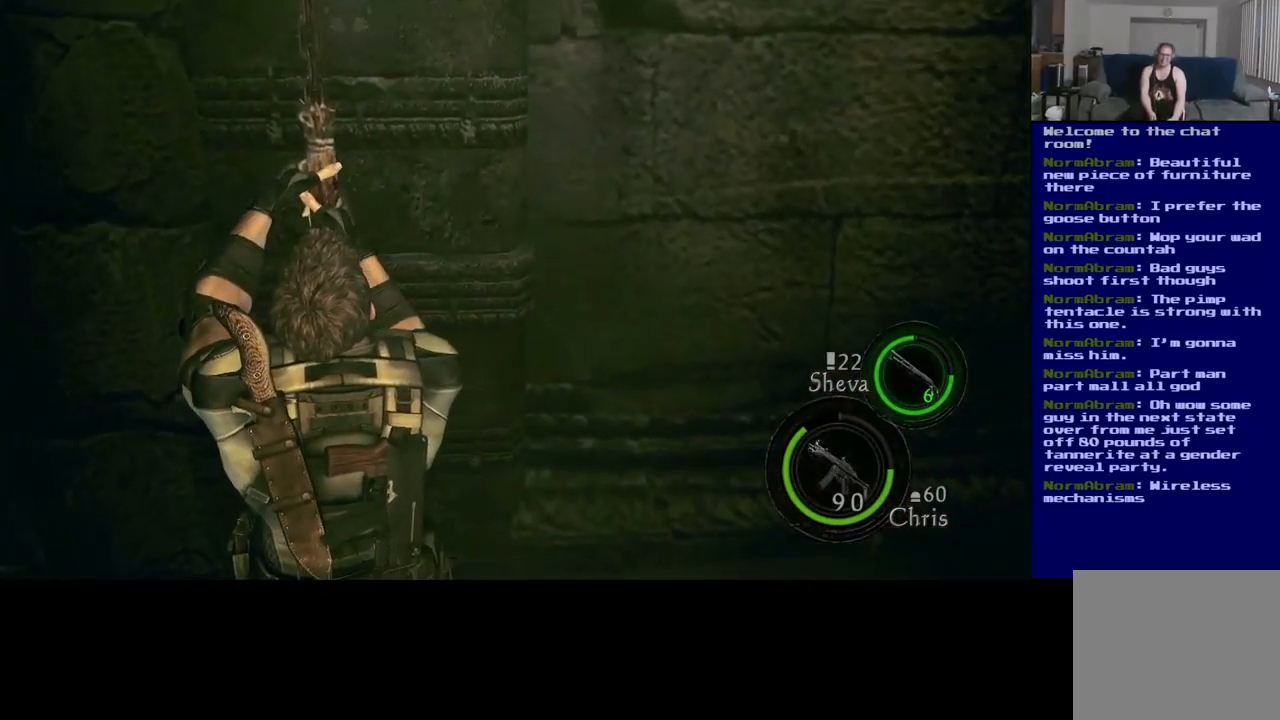
{"buttons": ["B"], "left_stick": "center", "right_stick": "center", "events": []}
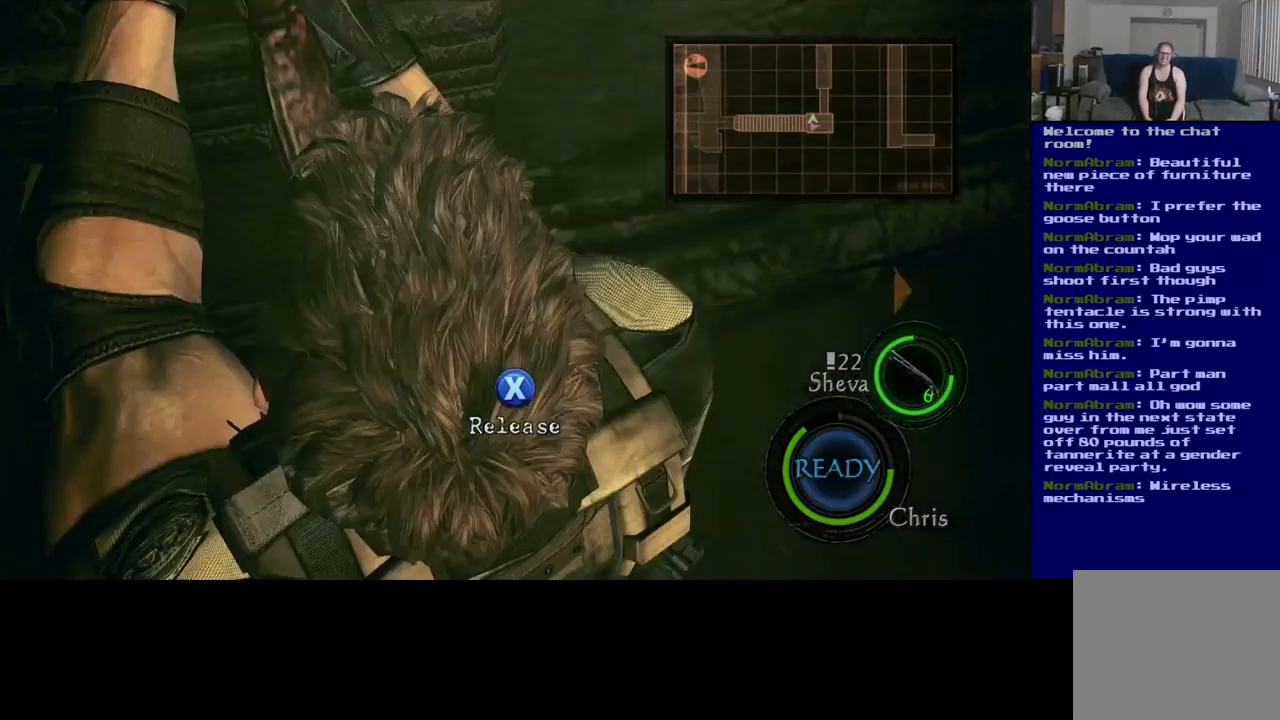
{"buttons": [], "left_stick": "center", "right_stick": "center", "events": [[133, "B", "up"]]}